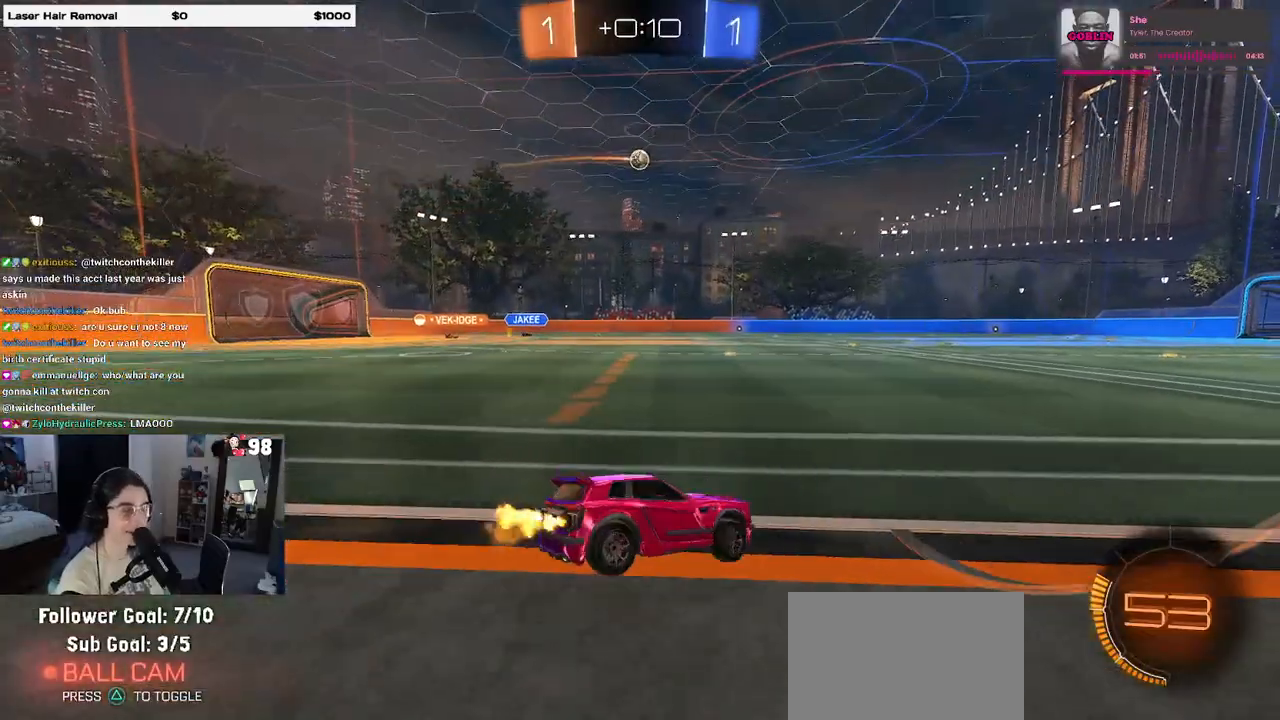
Gameplay with a controller (PlayStation layout); each line is a JSON object with the inputs held at the frame after it. "events" lists button and stick changes between this image and that frame as [ms after this image, input, new state], when the widget could be followed in between.
{"buttons": ["CROSS", "R1", "R2"], "left_stick": "up", "right_stick": "center", "events": [[417, "left_stick", "center"], [450, "CROSS", "down"], [450, "R1", "down"], [500, "left_stick", "up"]]}
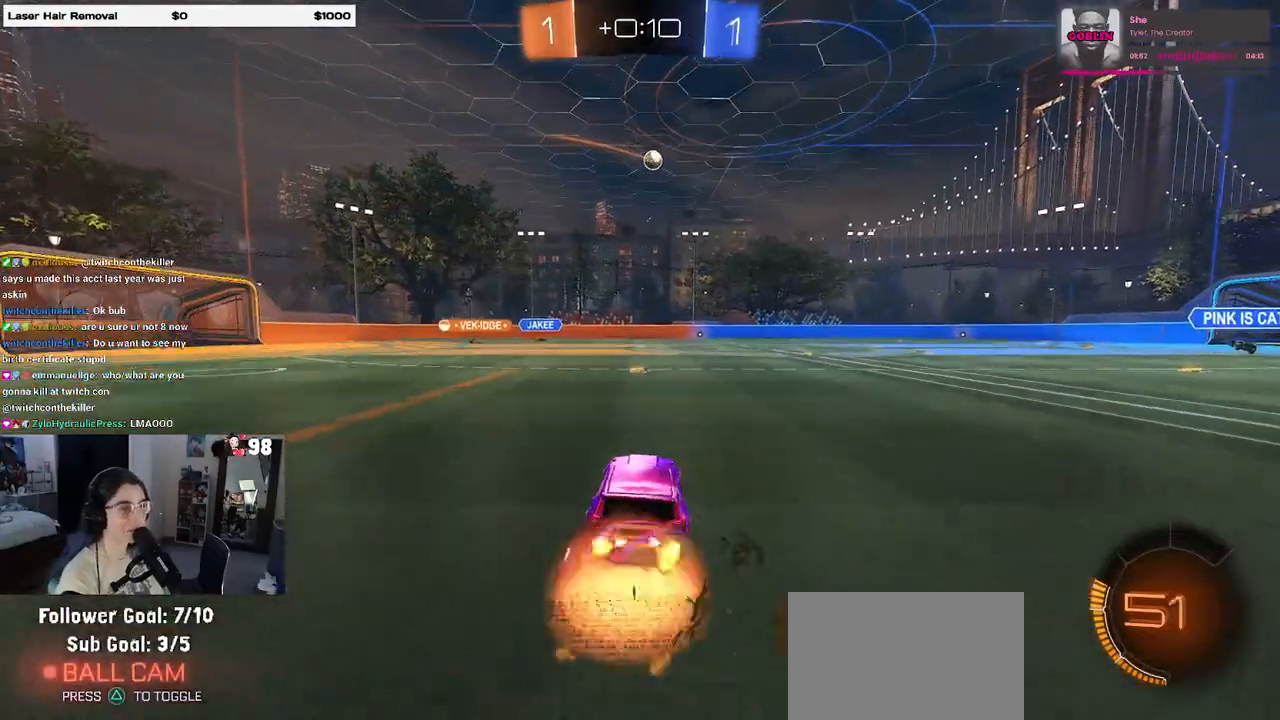
{"buttons": ["SQUARE", "R2"], "left_stick": "down-left", "right_stick": "center", "events": [[50, "CROSS", "up"], [117, "CROSS", "down"], [167, "SQUARE", "down"], [183, "left_stick", "down-left"], [200, "CROSS", "up"], [367, "R1", "up"]]}
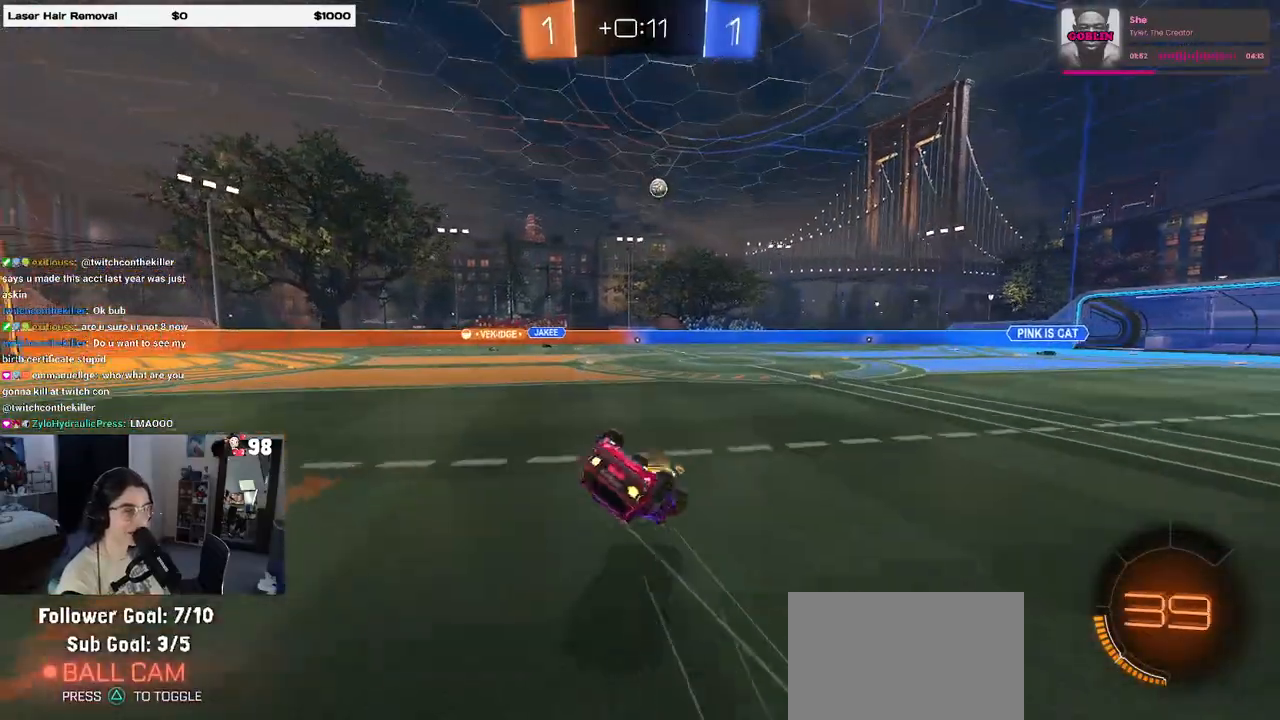
{"buttons": ["R2"], "left_stick": "center", "right_stick": "center", "events": [[483, "SQUARE", "up"], [483, "left_stick", "center"]]}
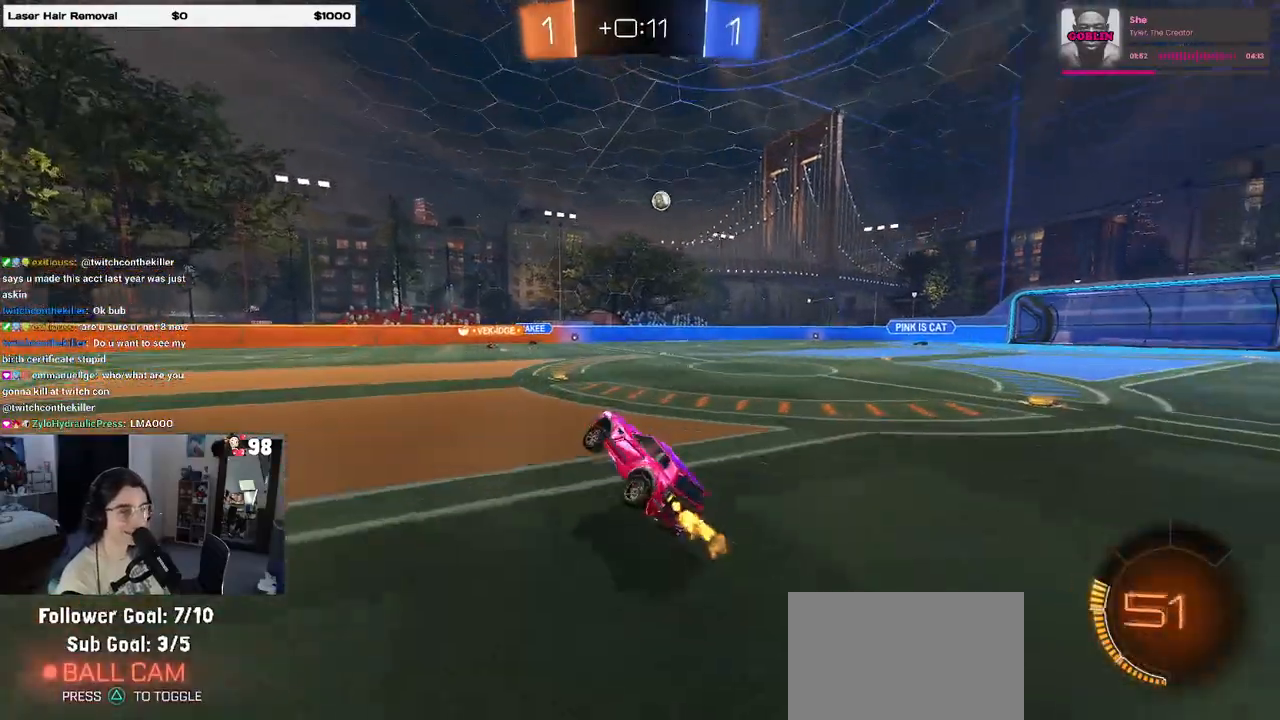
{"buttons": ["R2"], "left_stick": "center", "right_stick": "center", "events": [[67, "left_stick", "right"], [300, "left_stick", "center"]]}
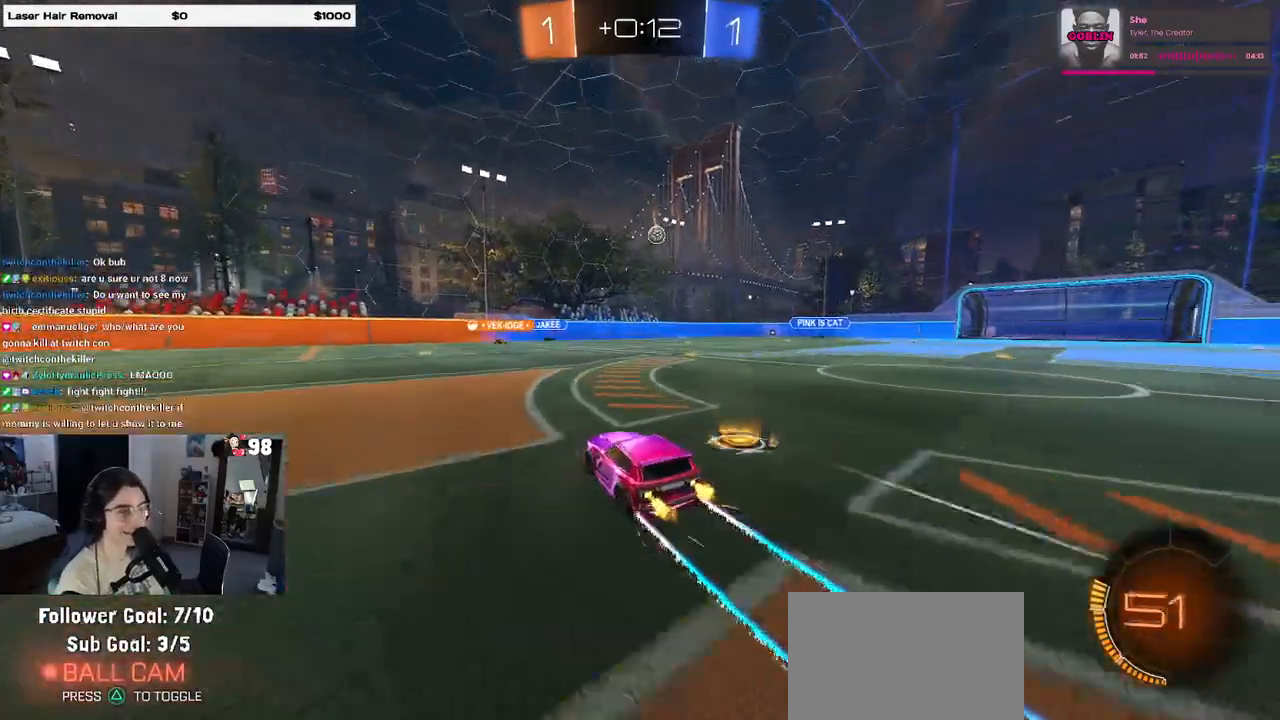
{"buttons": ["R2"], "left_stick": "right", "right_stick": "center", "events": [[83, "left_stick", "left"], [333, "left_stick", "center"], [417, "left_stick", "right"]]}
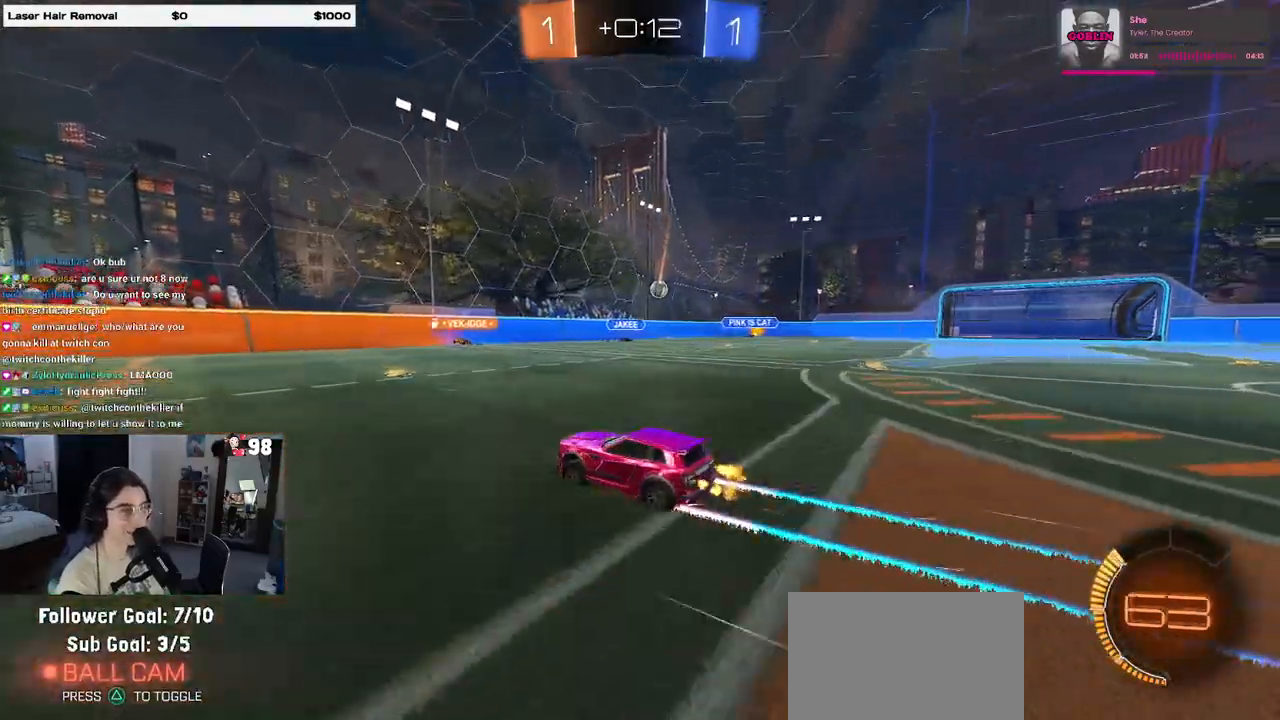
{"buttons": ["R2"], "left_stick": "right", "right_stick": "center", "events": [[200, "left_stick", "center"], [467, "left_stick", "right"]]}
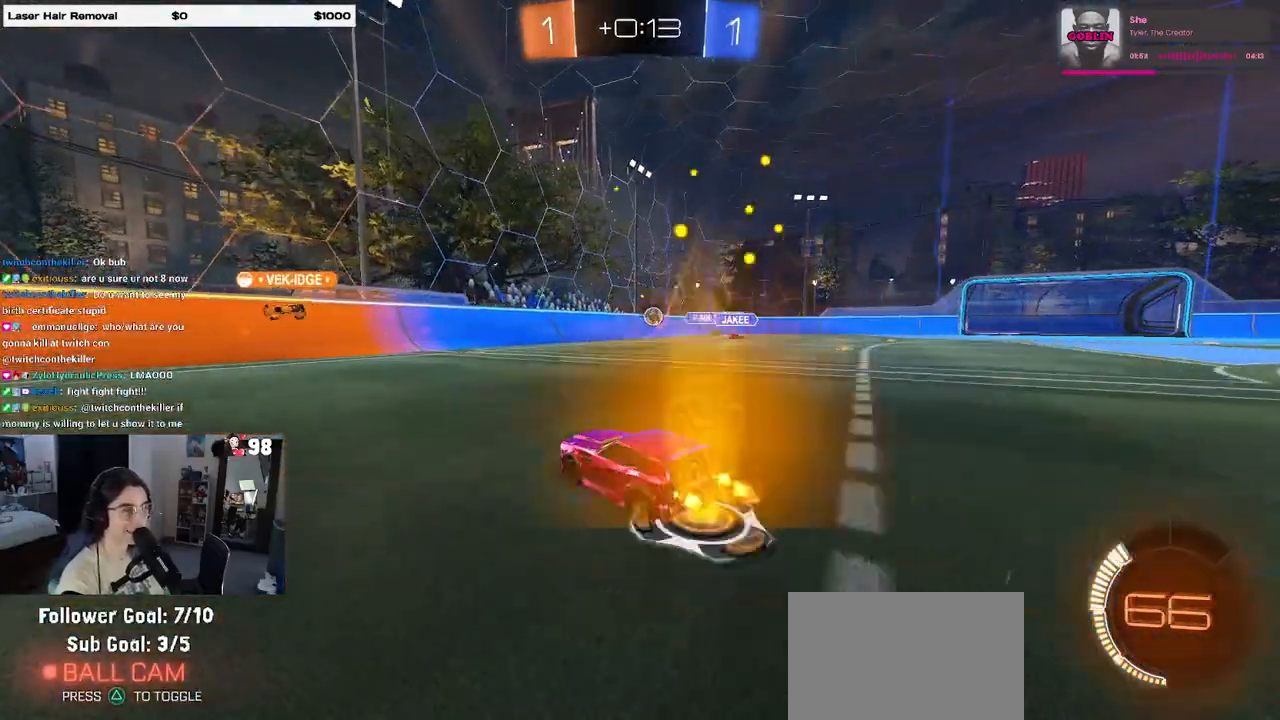
{"buttons": ["R1", "R2"], "left_stick": "center", "right_stick": "center", "events": [[233, "R1", "down"], [467, "left_stick", "center"]]}
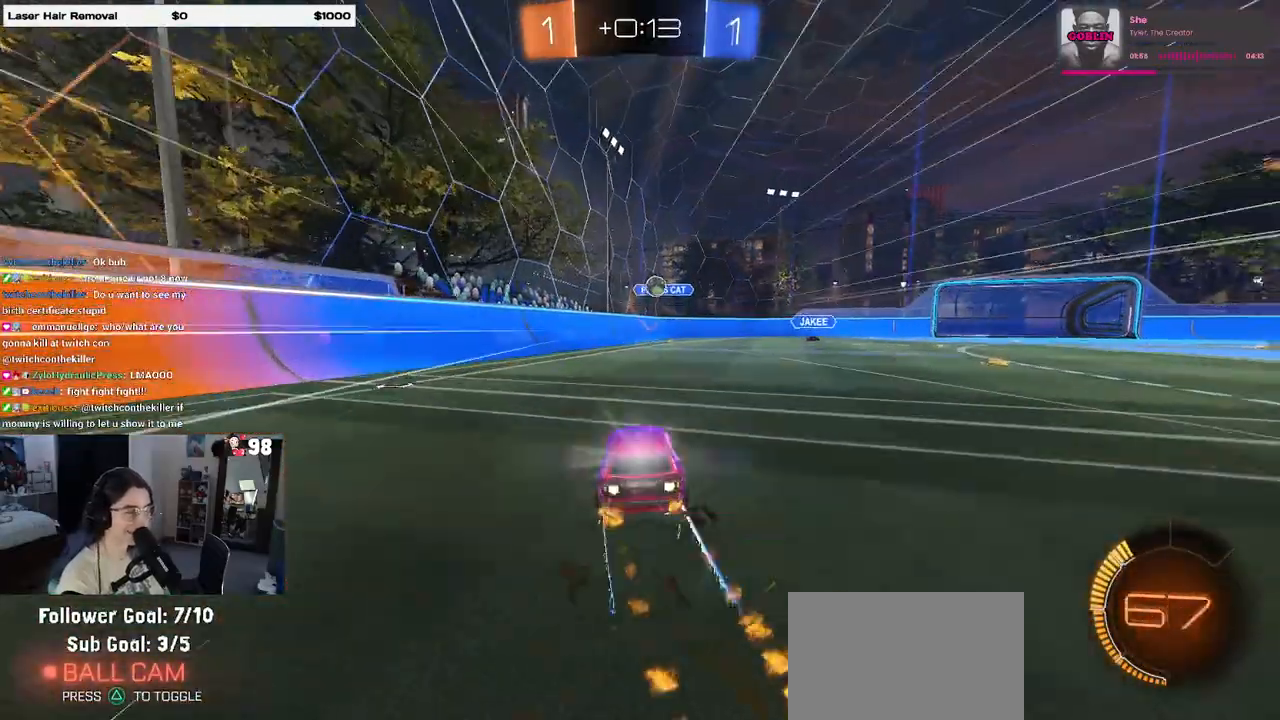
{"buttons": ["R2"], "left_stick": "center", "right_stick": "center", "events": [[133, "R1", "up"]]}
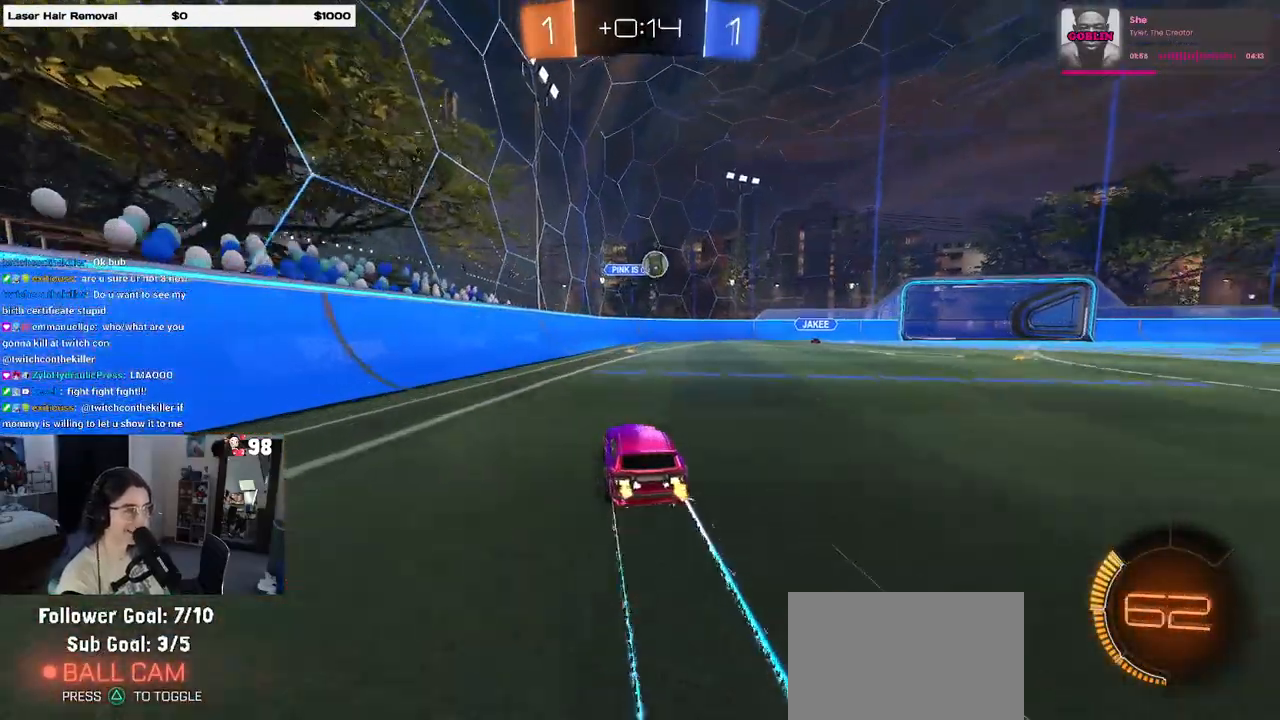
{"buttons": ["R1", "R2"], "left_stick": "center", "right_stick": "center", "events": [[250, "left_stick", "right"], [383, "R1", "down"], [450, "left_stick", "center"]]}
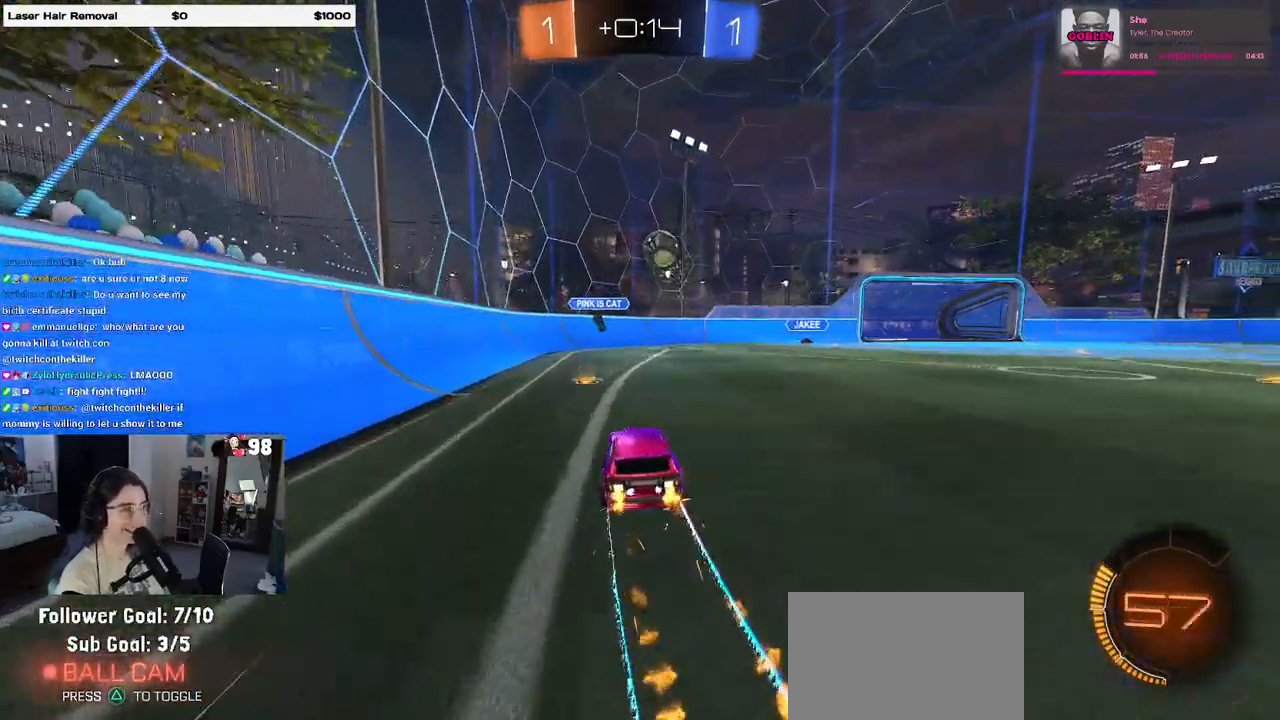
{"buttons": ["CROSS", "R2"], "left_stick": "center", "right_stick": "center", "events": [[33, "left_stick", "right"], [283, "R1", "up"], [400, "CROSS", "down"], [400, "left_stick", "center"]]}
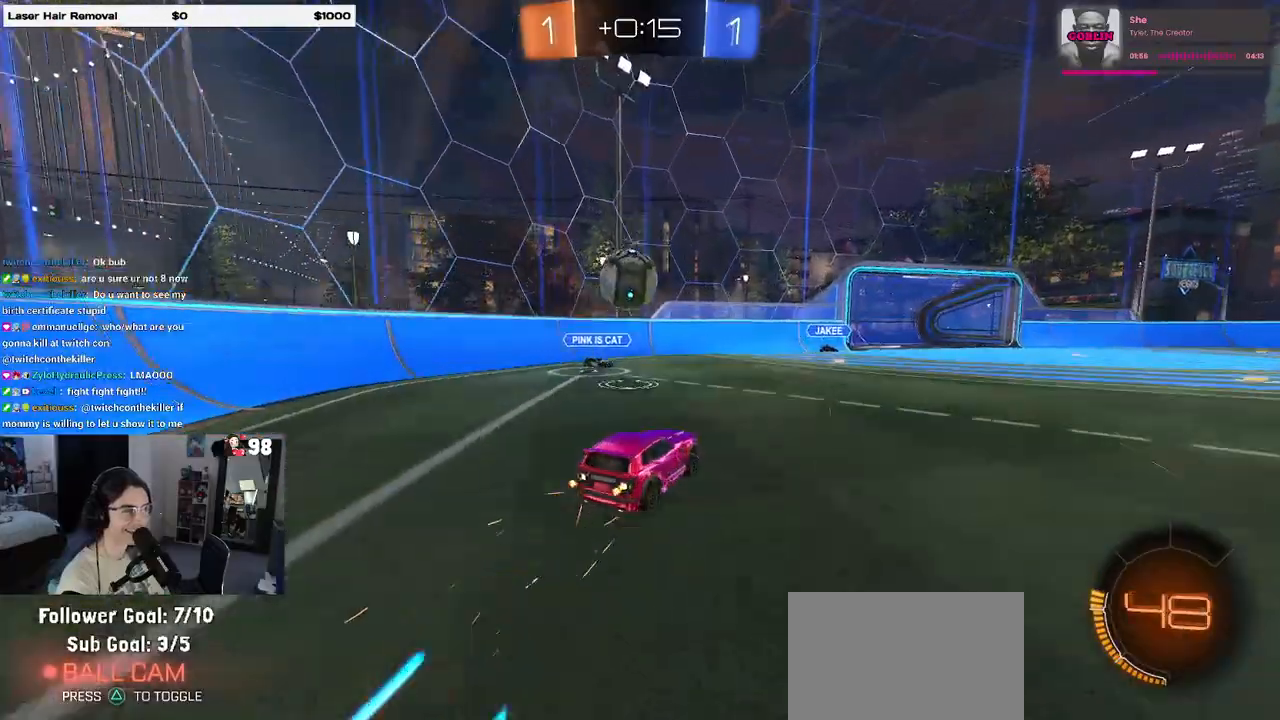
{"buttons": ["SQUARE", "R2"], "left_stick": "down-left", "right_stick": "center", "events": [[50, "CROSS", "up"], [83, "left_stick", "up-left"], [150, "CROSS", "down"], [233, "left_stick", "down-left"], [250, "CROSS", "up"], [250, "SQUARE", "down"]]}
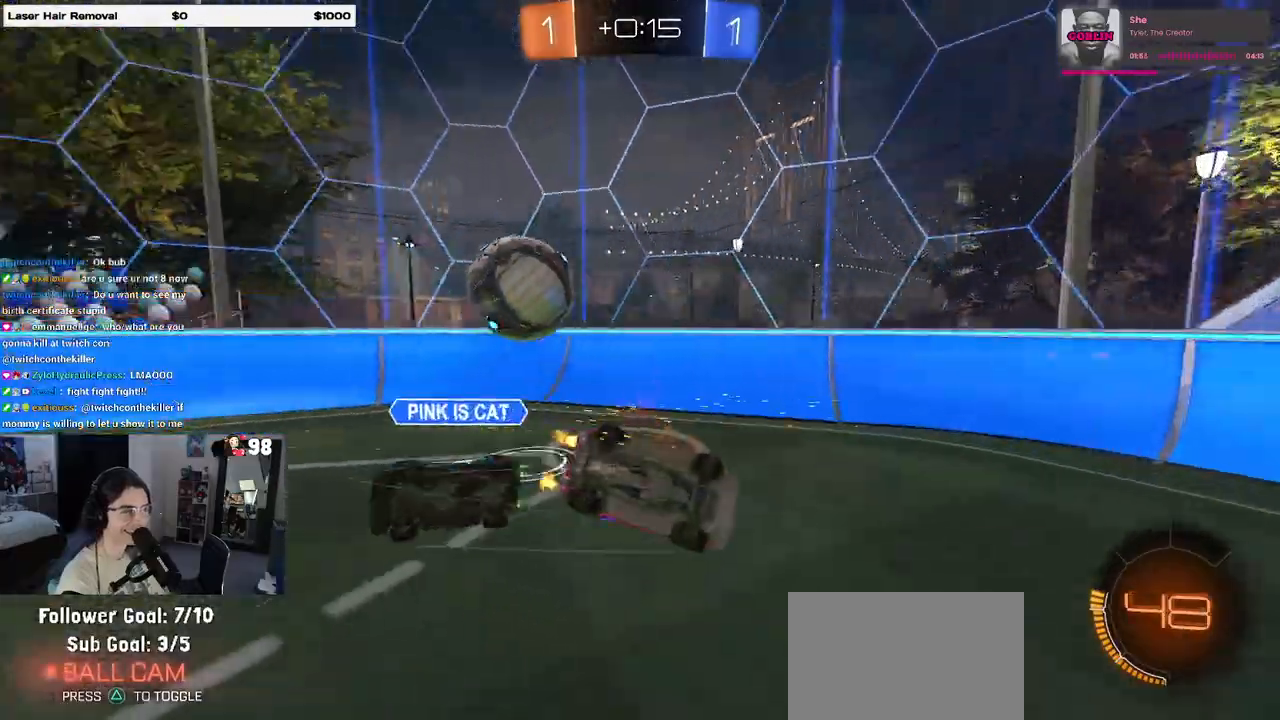
{"buttons": ["R2"], "left_stick": "down-right", "right_stick": "center", "events": [[433, "SQUARE", "up"], [483, "left_stick", "down-right"]]}
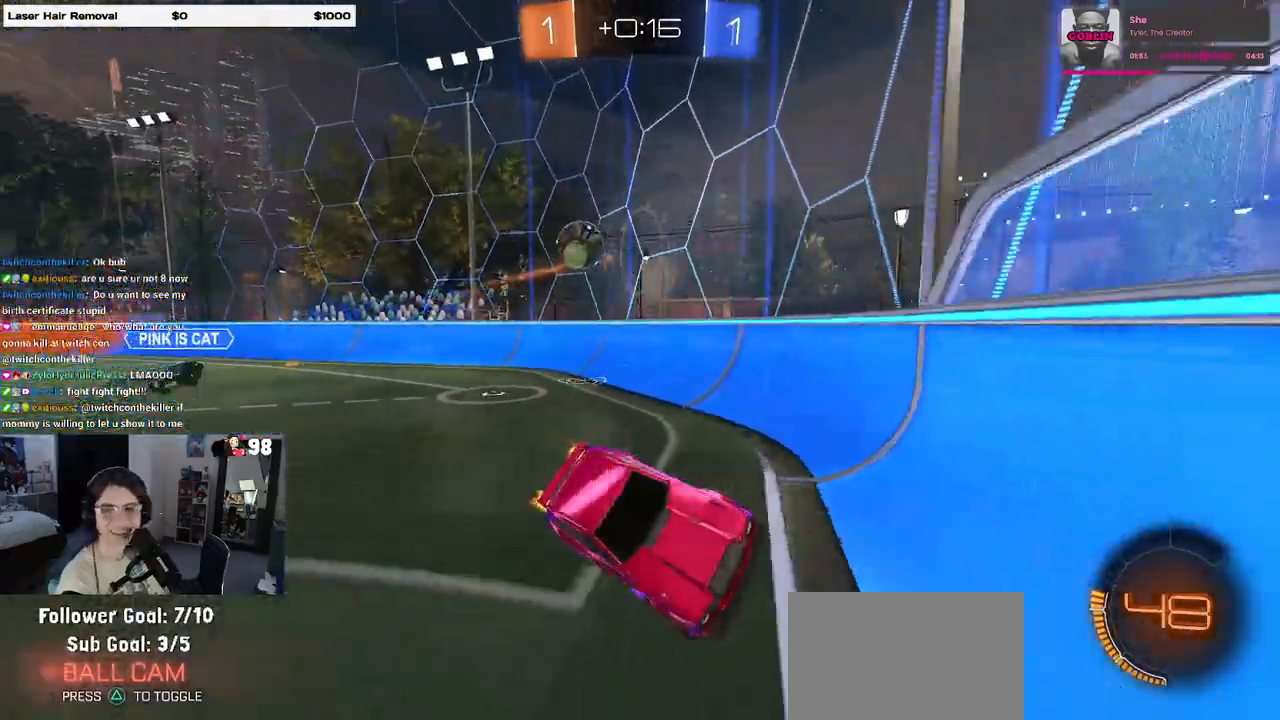
{"buttons": ["R1", "R2"], "left_stick": "down-right", "right_stick": "center", "events": [[217, "R1", "down"]]}
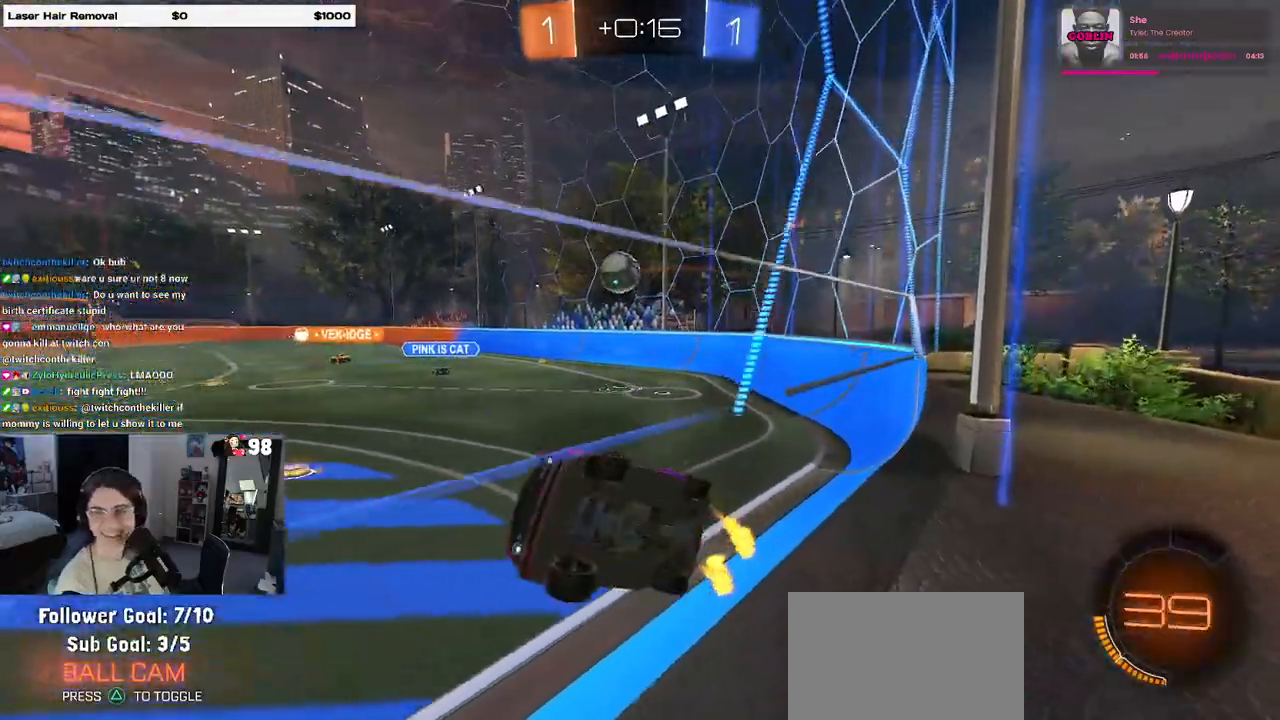
{"buttons": ["R1", "R2"], "left_stick": "center", "right_stick": "center", "events": [[333, "left_stick", "center"]]}
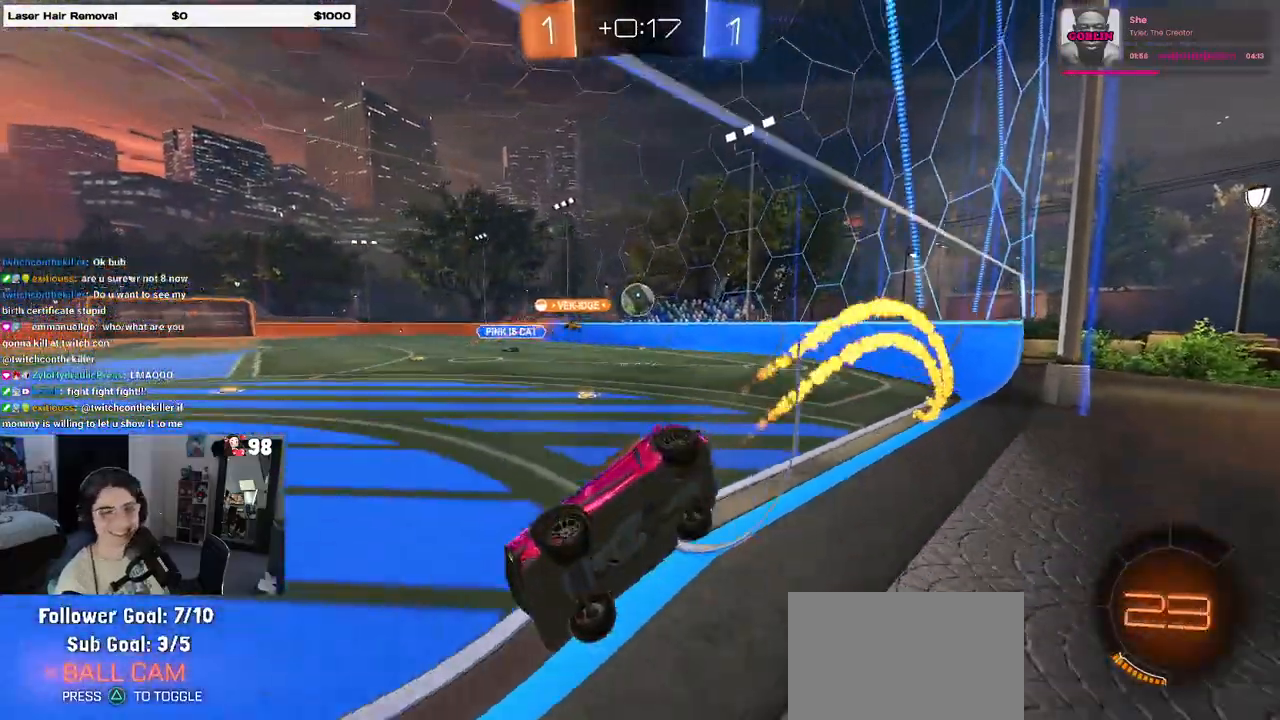
{"buttons": ["R2"], "left_stick": "right", "right_stick": "center", "events": [[50, "left_stick", "right"], [333, "R1", "up"]]}
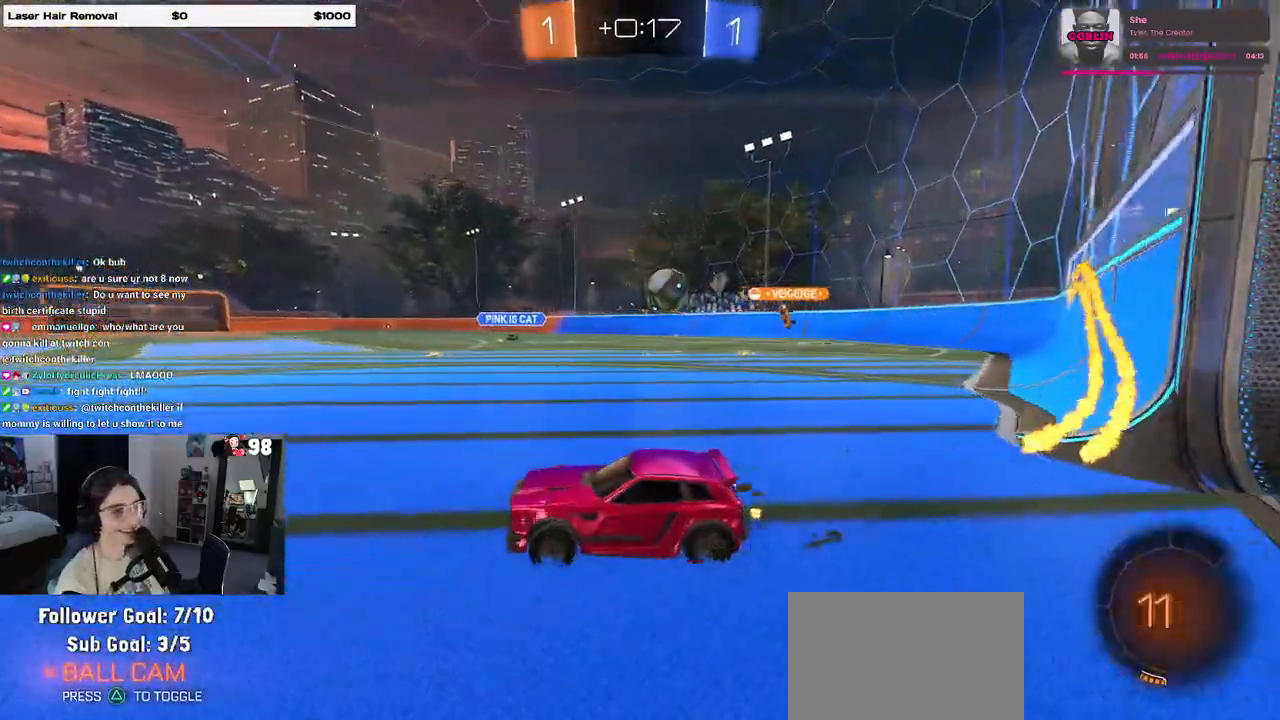
{"buttons": ["R2"], "left_stick": "right", "right_stick": "center", "events": [[117, "left_stick", "center"], [200, "left_stick", "left"], [350, "left_stick", "center"], [450, "left_stick", "right"]]}
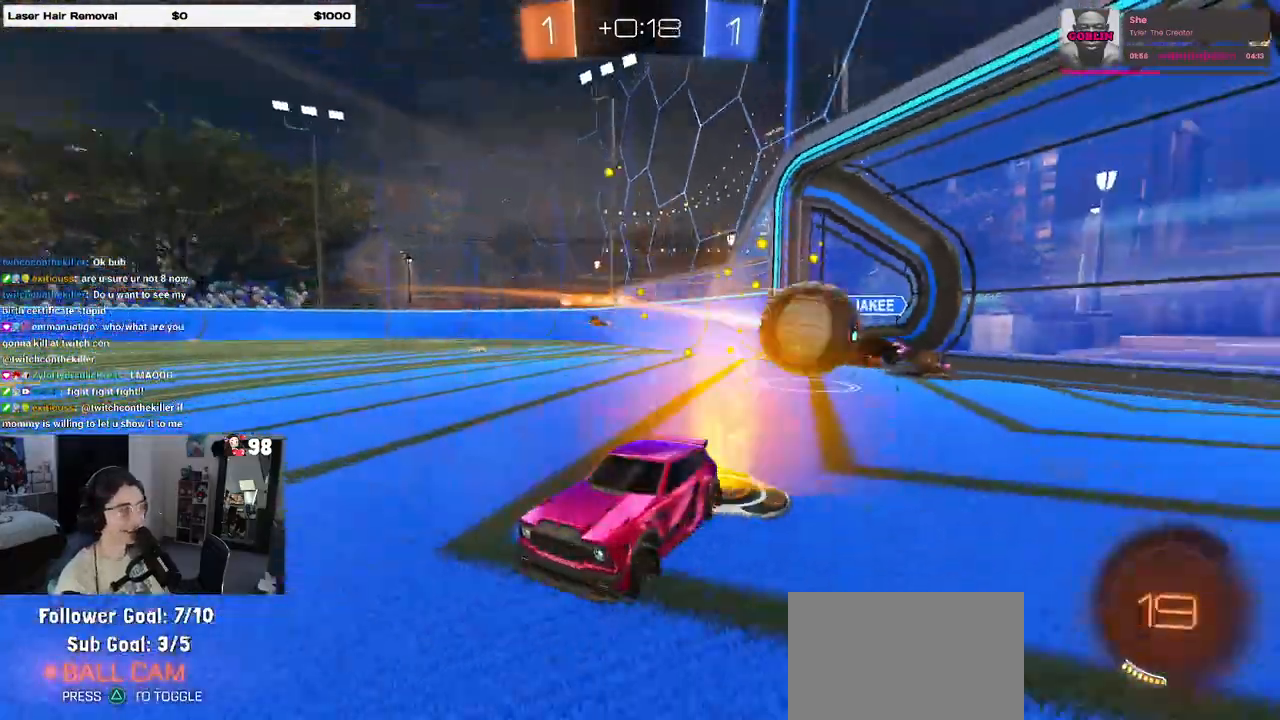
{"buttons": ["SQUARE", "R1", "R2"], "left_stick": "left", "right_stick": "center", "events": [[300, "left_stick", "center"], [350, "left_stick", "left"], [450, "R1", "down"], [450, "SQUARE", "down"]]}
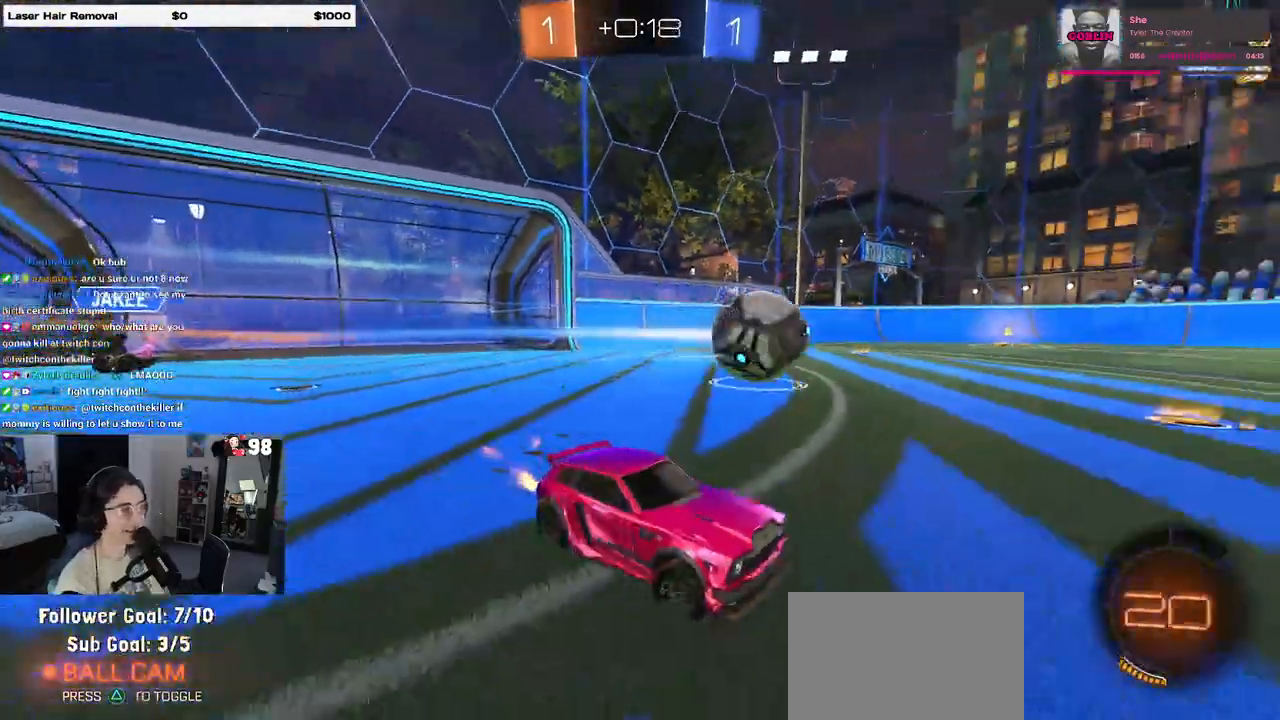
{"buttons": ["TRIANGLE", "R1", "R2"], "left_stick": "down-left", "right_stick": "center", "events": [[33, "SQUARE", "up"], [133, "left_stick", "center"], [183, "left_stick", "right"], [200, "CROSS", "down"], [267, "left_stick", "up"], [300, "CROSS", "up"], [350, "CROSS", "down"], [417, "left_stick", "down-left"], [450, "CROSS", "up"], [483, "TRIANGLE", "down"]]}
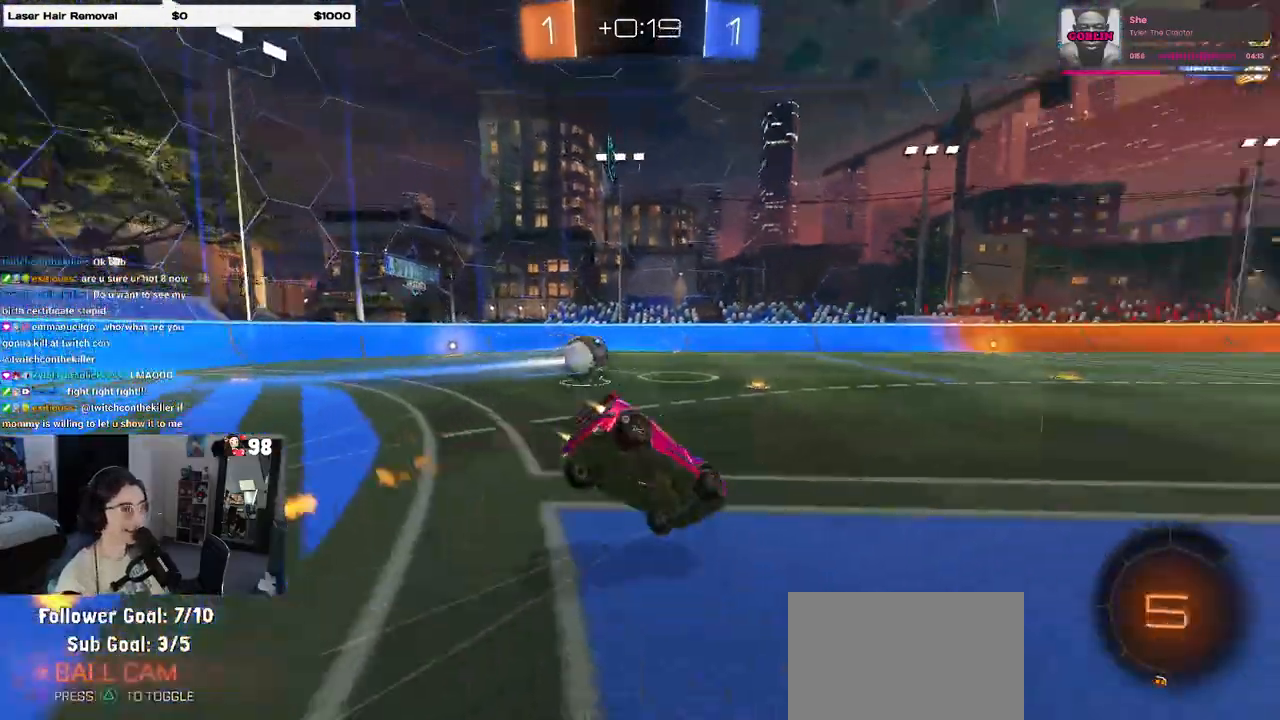
{"buttons": ["SQUARE", "R2"], "left_stick": "down-left", "right_stick": "center", "events": [[67, "TRIANGLE", "up"], [183, "R1", "up"], [333, "SQUARE", "down"]]}
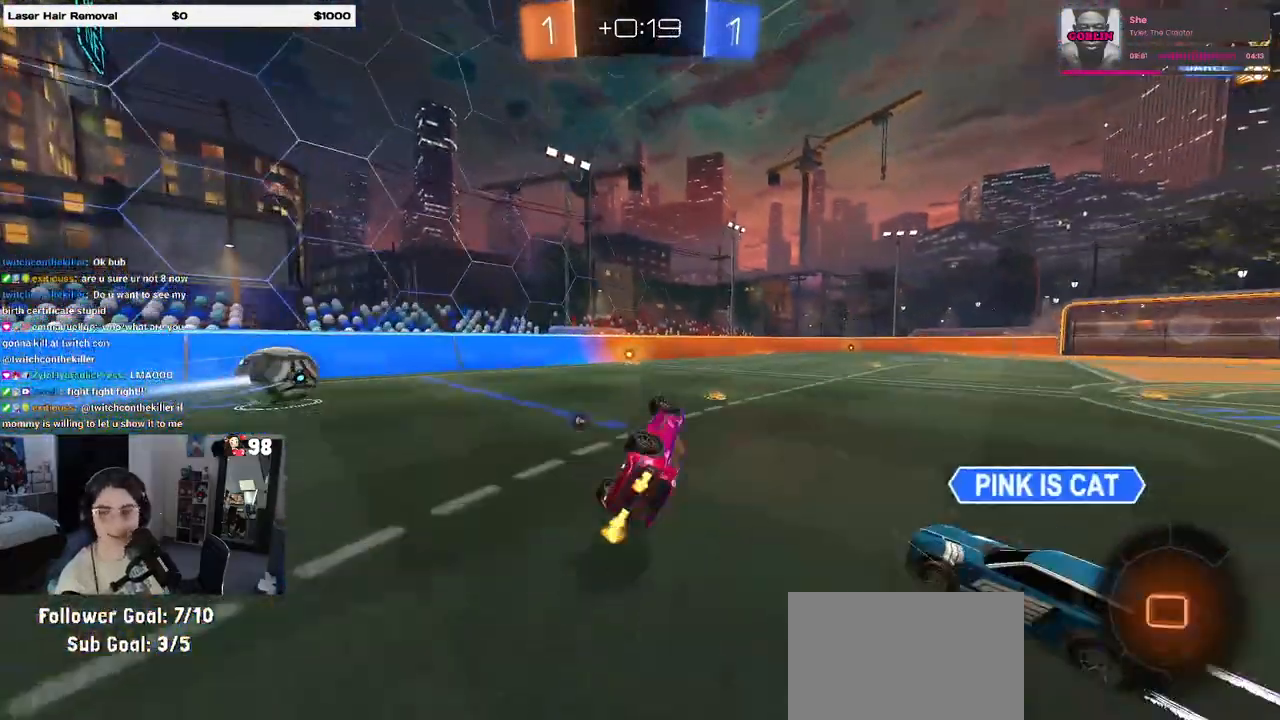
{"buttons": ["R2"], "left_stick": "right", "right_stick": "center", "events": [[200, "SQUARE", "up"], [233, "left_stick", "center"], [417, "left_stick", "right"]]}
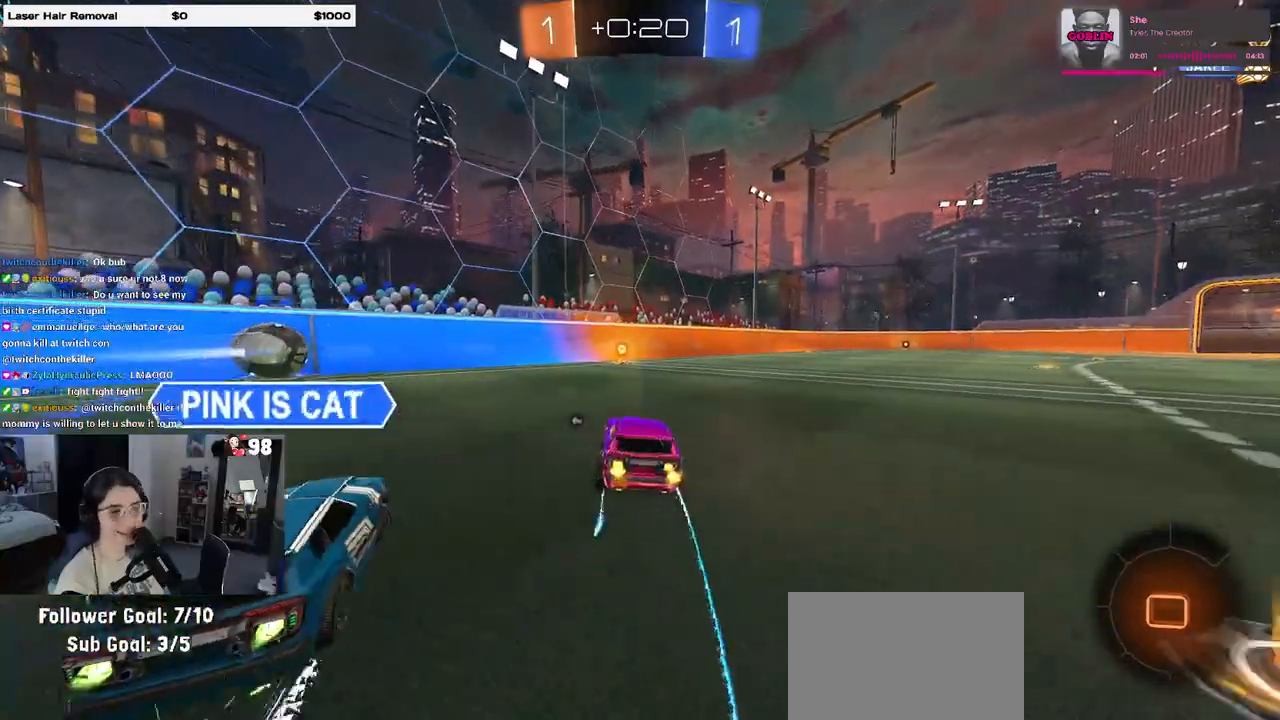
{"buttons": ["R2"], "left_stick": "right", "right_stick": "center", "events": [[67, "left_stick", "center"], [283, "left_stick", "left"], [500, "left_stick", "right"]]}
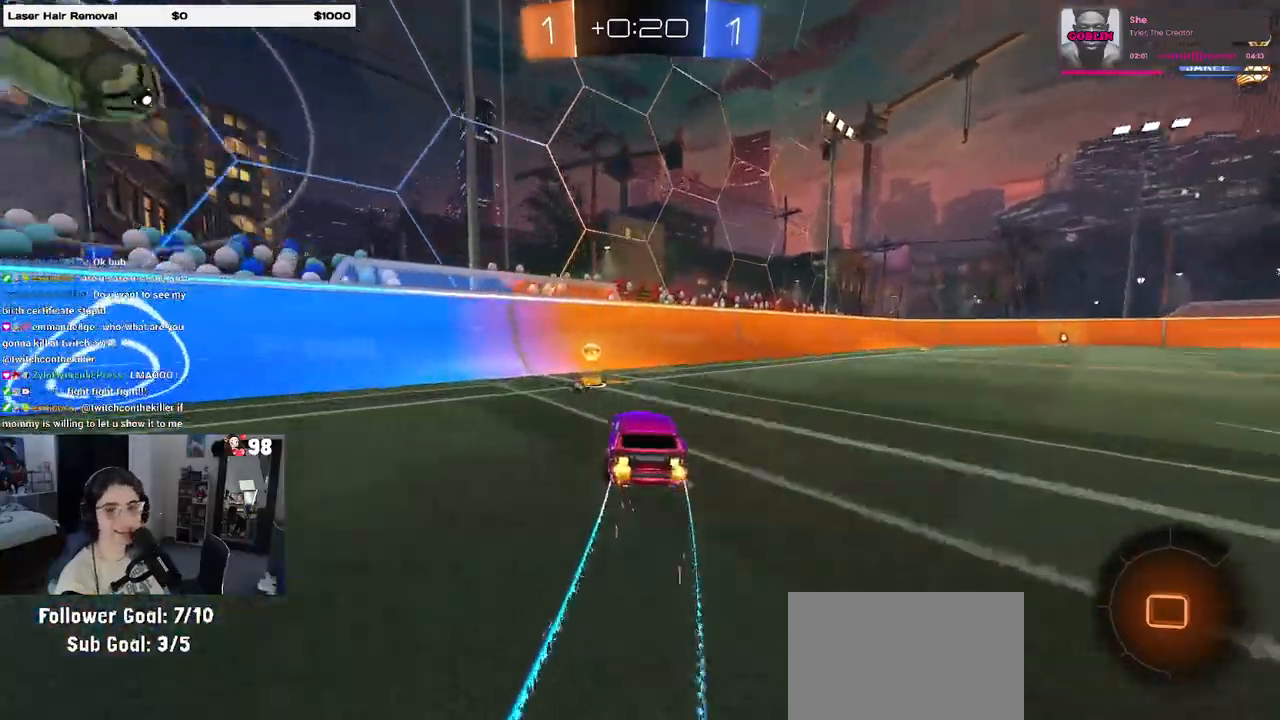
{"buttons": ["R1", "R2"], "left_stick": "right", "right_stick": "center", "events": [[100, "R1", "down"]]}
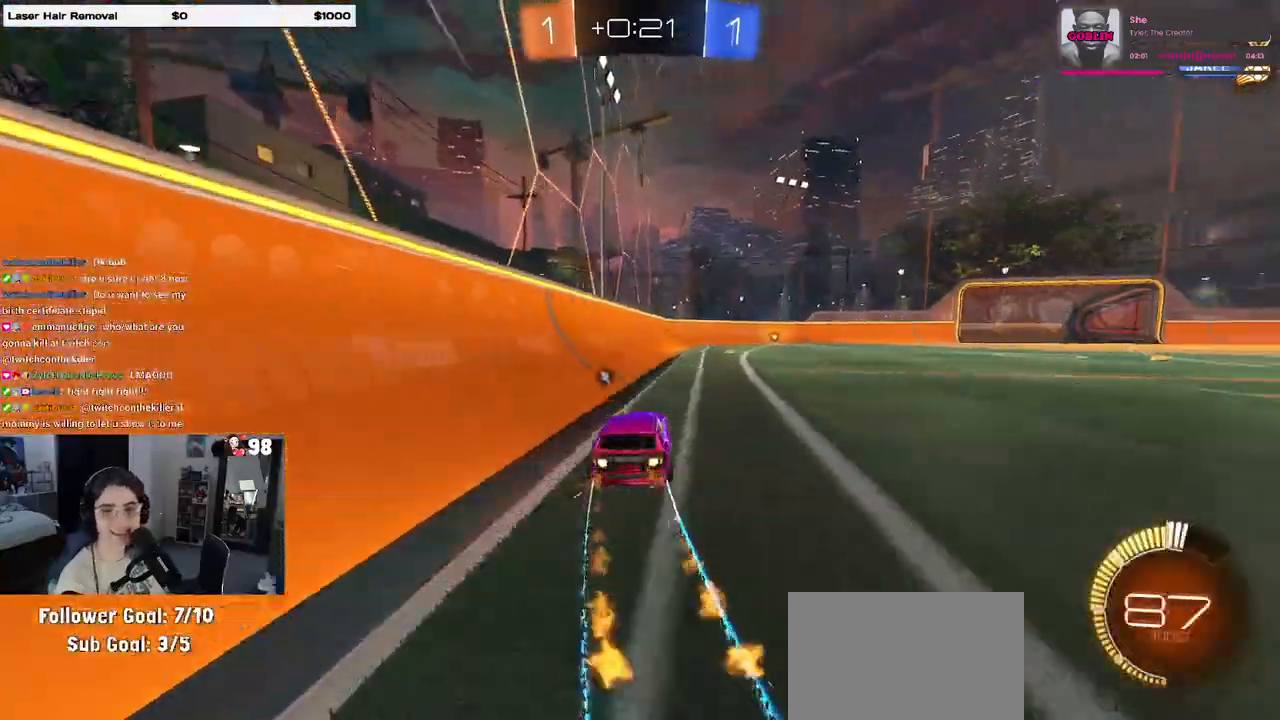
{"buttons": ["R2"], "left_stick": "center", "right_stick": "center", "events": [[133, "left_stick", "center"], [283, "R1", "up"]]}
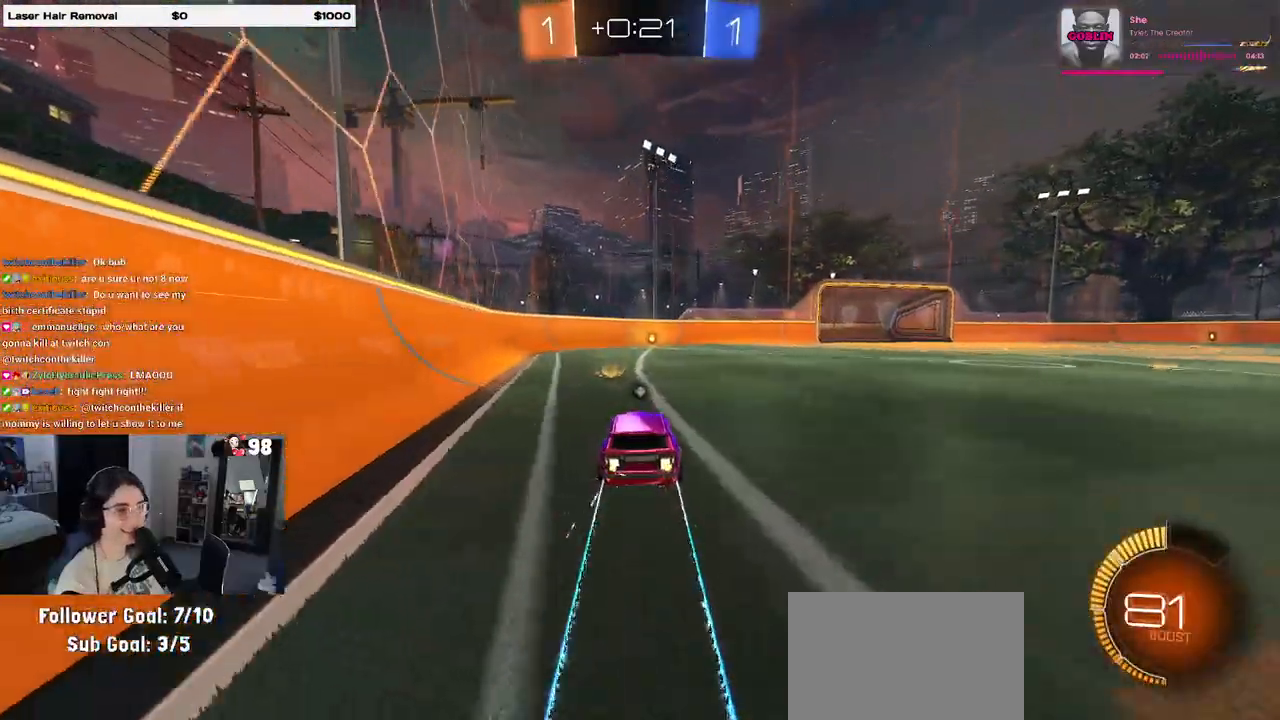
{"buttons": ["R2"], "left_stick": "center", "right_stick": "center", "events": [[33, "TRIANGLE", "down"], [117, "TRIANGLE", "up"], [133, "left_stick", "left"], [333, "left_stick", "center"]]}
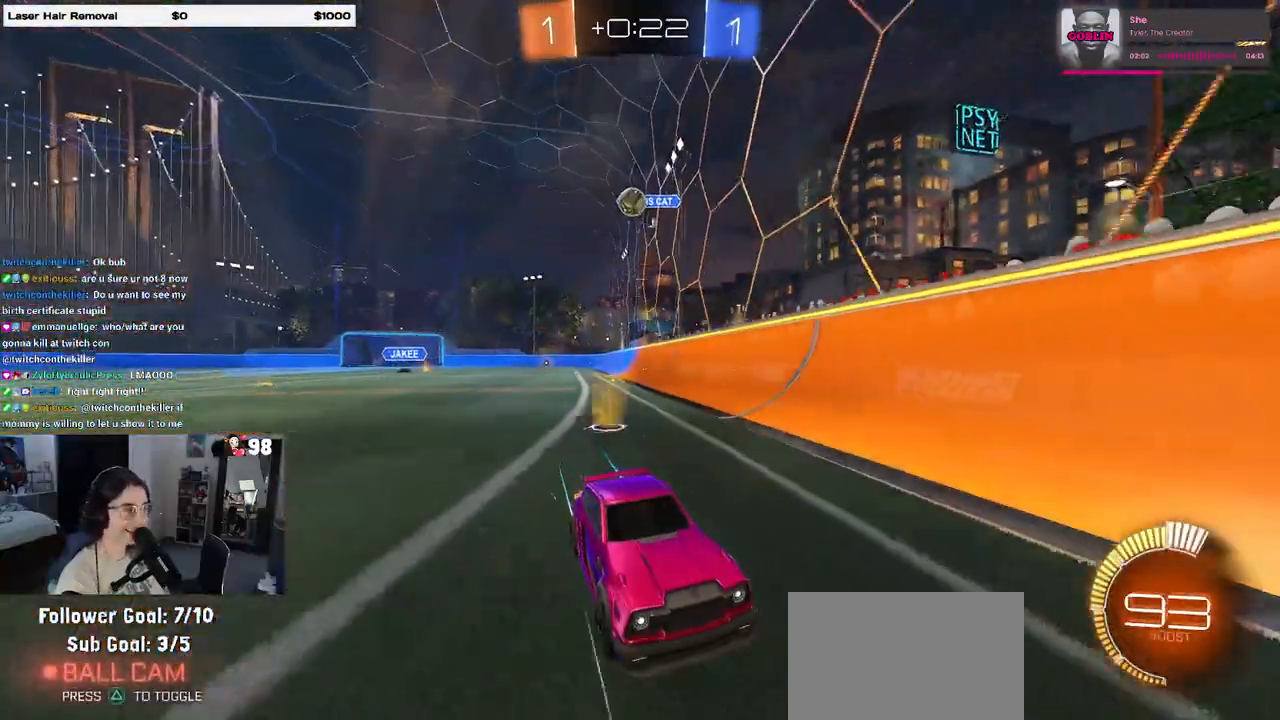
{"buttons": [], "left_stick": "right", "right_stick": "center", "events": [[83, "left_stick", "right"], [167, "left_stick", "center"], [450, "R2", "up"], [483, "left_stick", "right"]]}
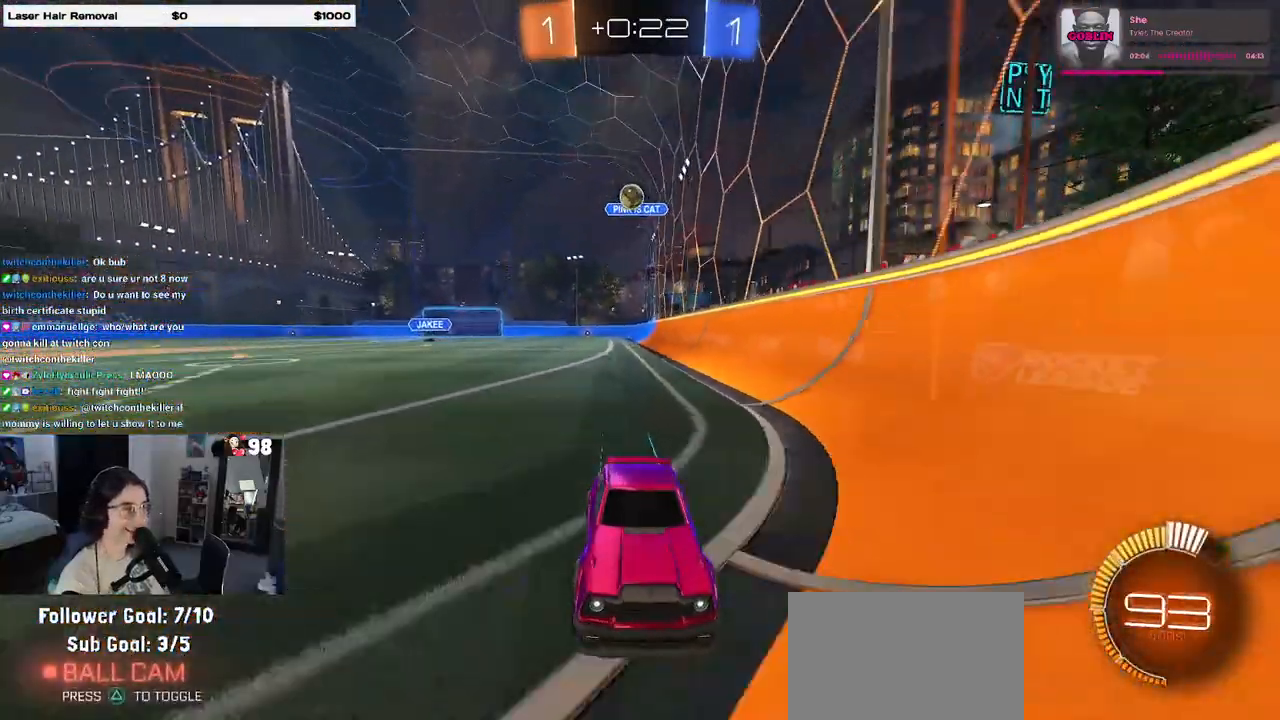
{"buttons": ["SQUARE", "R2"], "left_stick": "right", "right_stick": "center", "events": [[117, "L2", "down"], [217, "R2", "down"], [283, "SQUARE", "down"], [367, "L2", "up"]]}